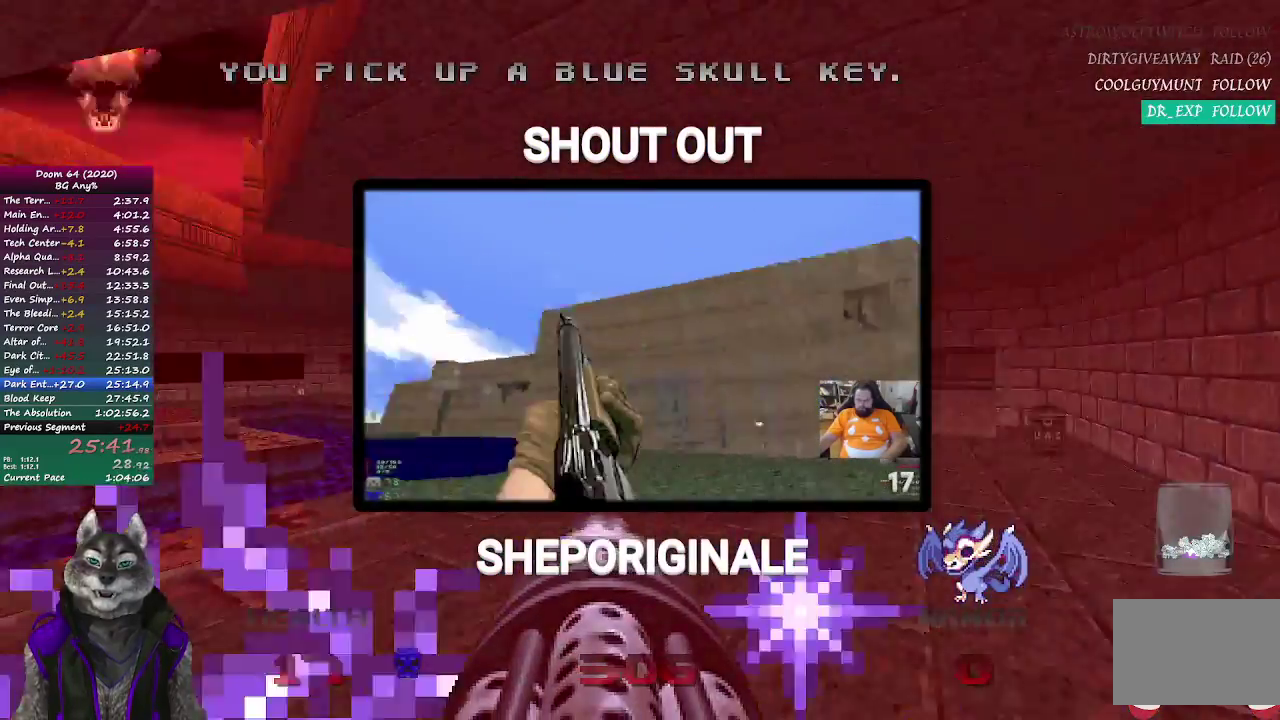
Gameplay with a controller (PlayStation layout); each line is a JSON object with the inputs held at the frame after it. "events" lists button and stick changes between this image and that frame as [ms after this image, input, new state], when the widget could be followed in between. Not read: L1 R1.
{"buttons": ["R2"], "left_stick": "up", "right_stick": "center", "events": [[67, "left_stick", "up"], [183, "R2", "down"], [200, "right_stick", "up-left"], [267, "right_stick", "center"]]}
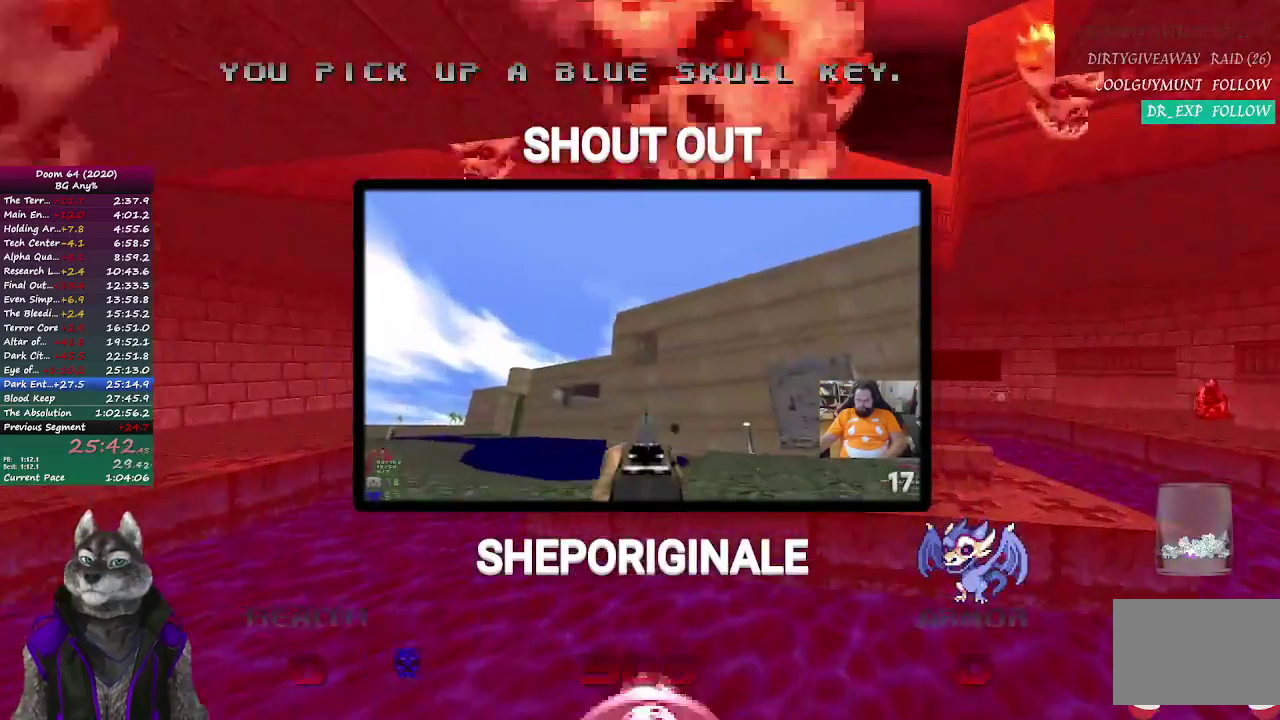
{"buttons": ["DPAD_DOWN"], "left_stick": "center", "right_stick": "center", "events": [[217, "left_stick", "up-right"], [317, "R2", "up"], [333, "left_stick", "up"], [400, "left_stick", "center"], [483, "DPAD_DOWN", "down"]]}
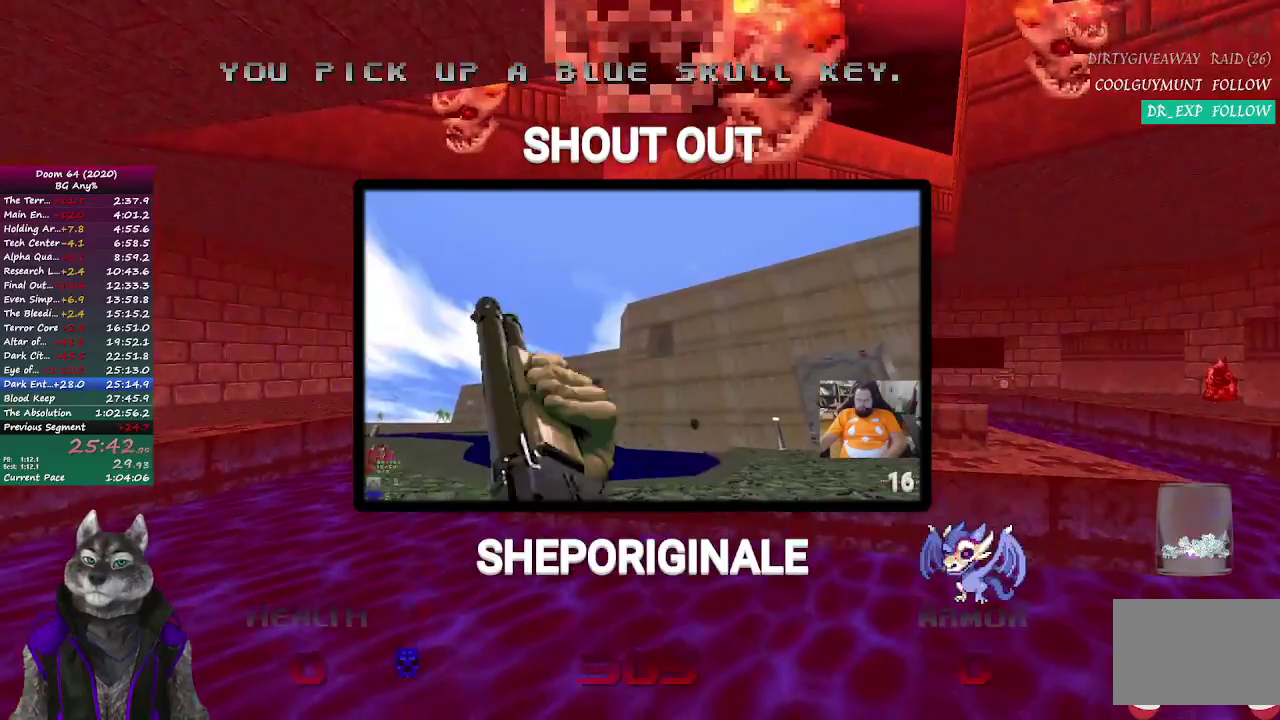
{"buttons": [], "left_stick": "center", "right_stick": "center", "events": [[133, "DPAD_DOWN", "up"]]}
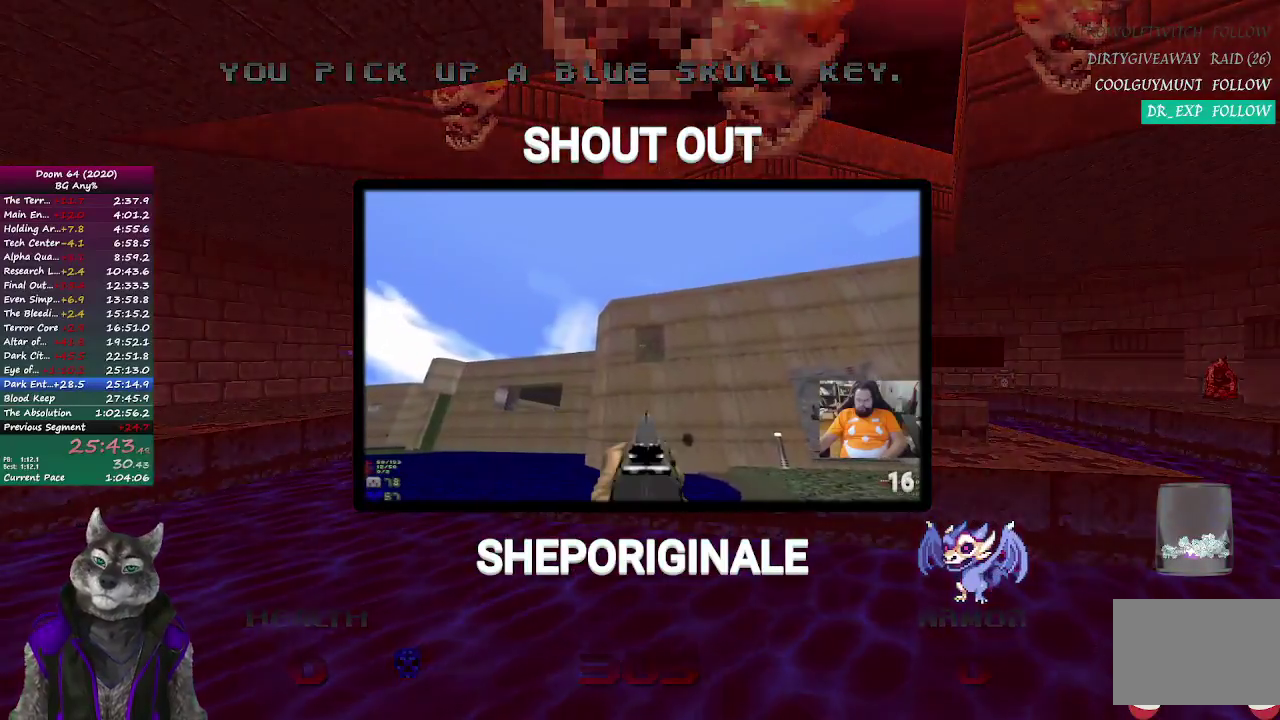
{"buttons": [], "left_stick": "up", "right_stick": "center", "events": [[150, "left_stick", "up"]]}
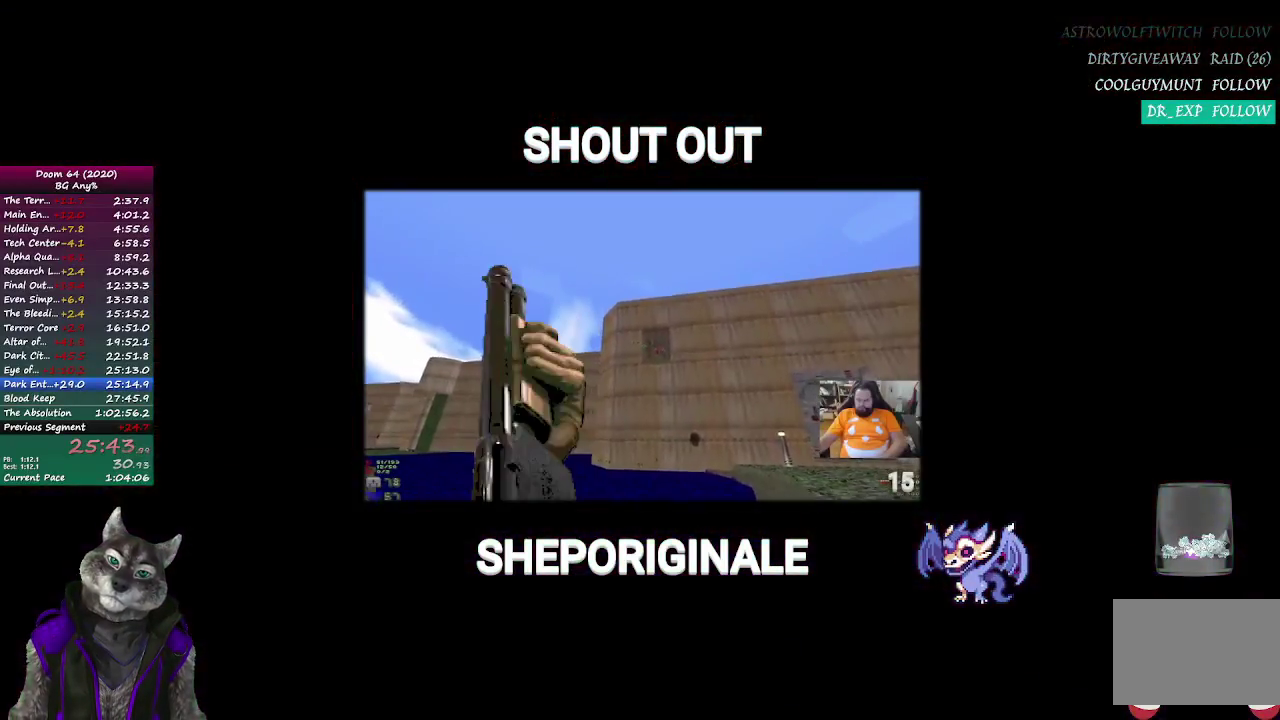
{"buttons": ["L2"], "left_stick": "up", "right_stick": "center", "events": [[500, "L2", "down"]]}
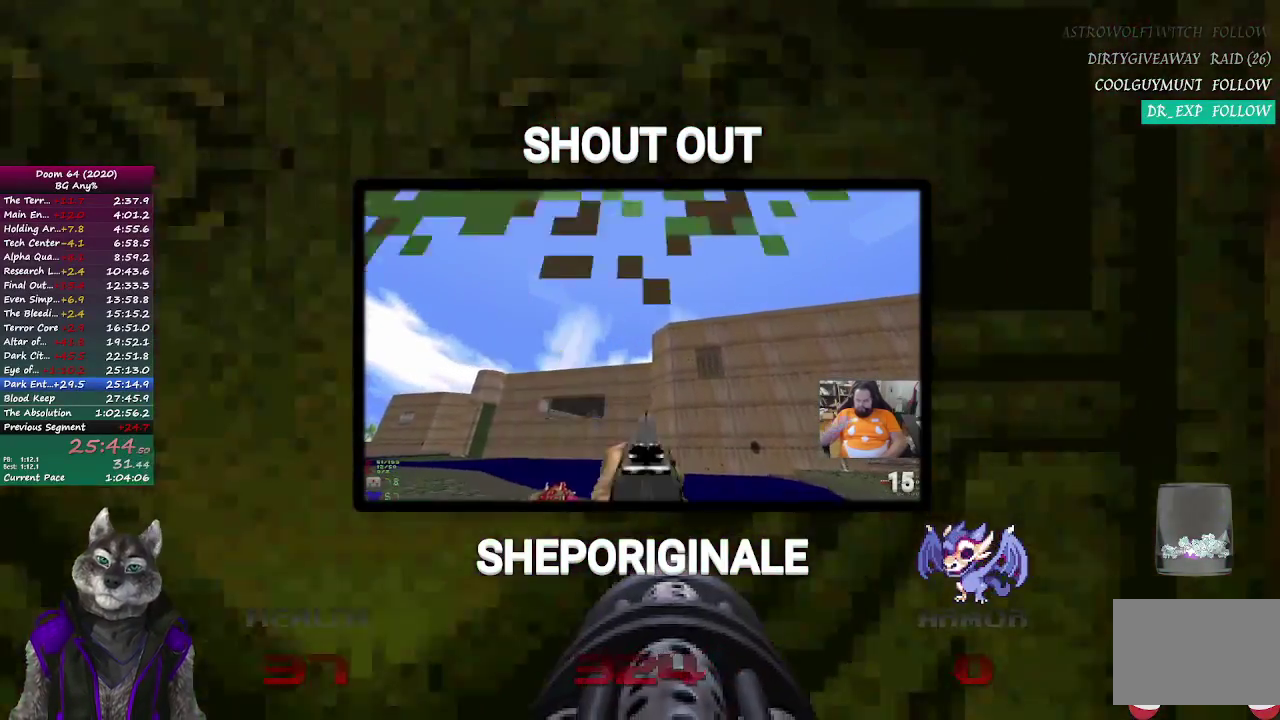
{"buttons": [], "left_stick": "up-left", "right_stick": "center", "events": [[183, "L2", "up"], [217, "right_stick", "right"], [433, "left_stick", "up-left"], [483, "right_stick", "center"]]}
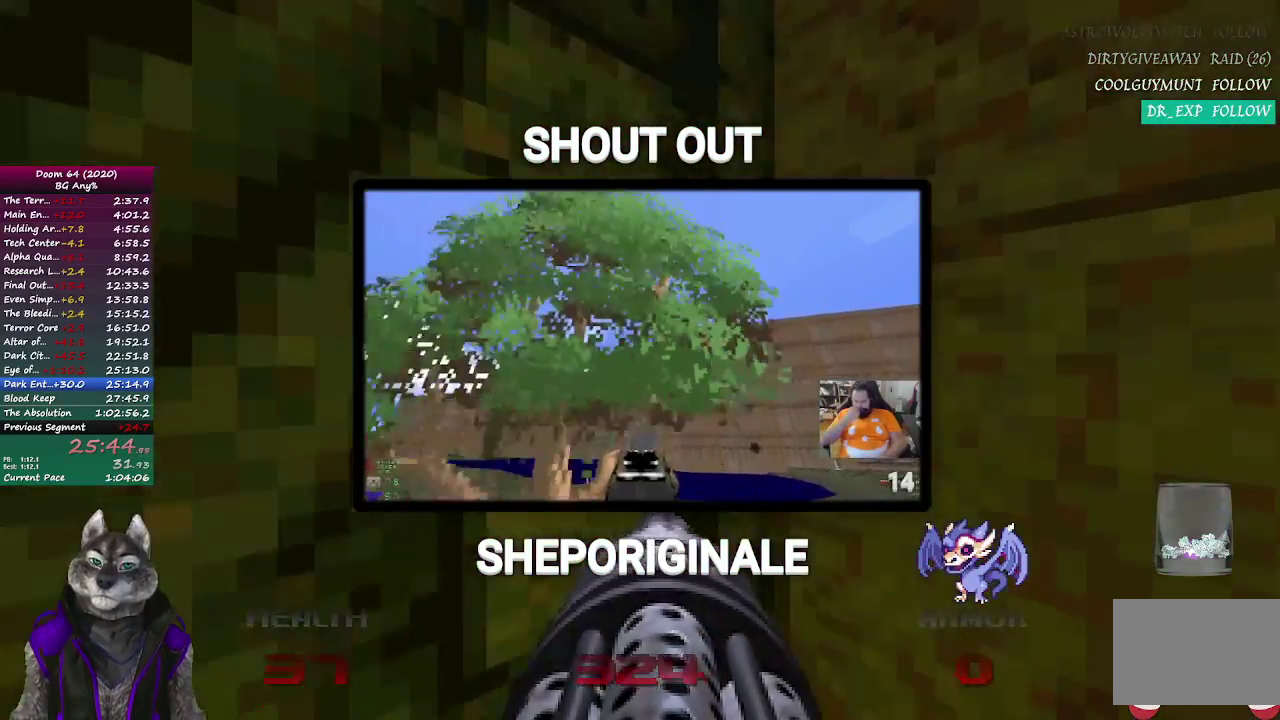
{"buttons": [], "left_stick": "up-left", "right_stick": "center", "events": []}
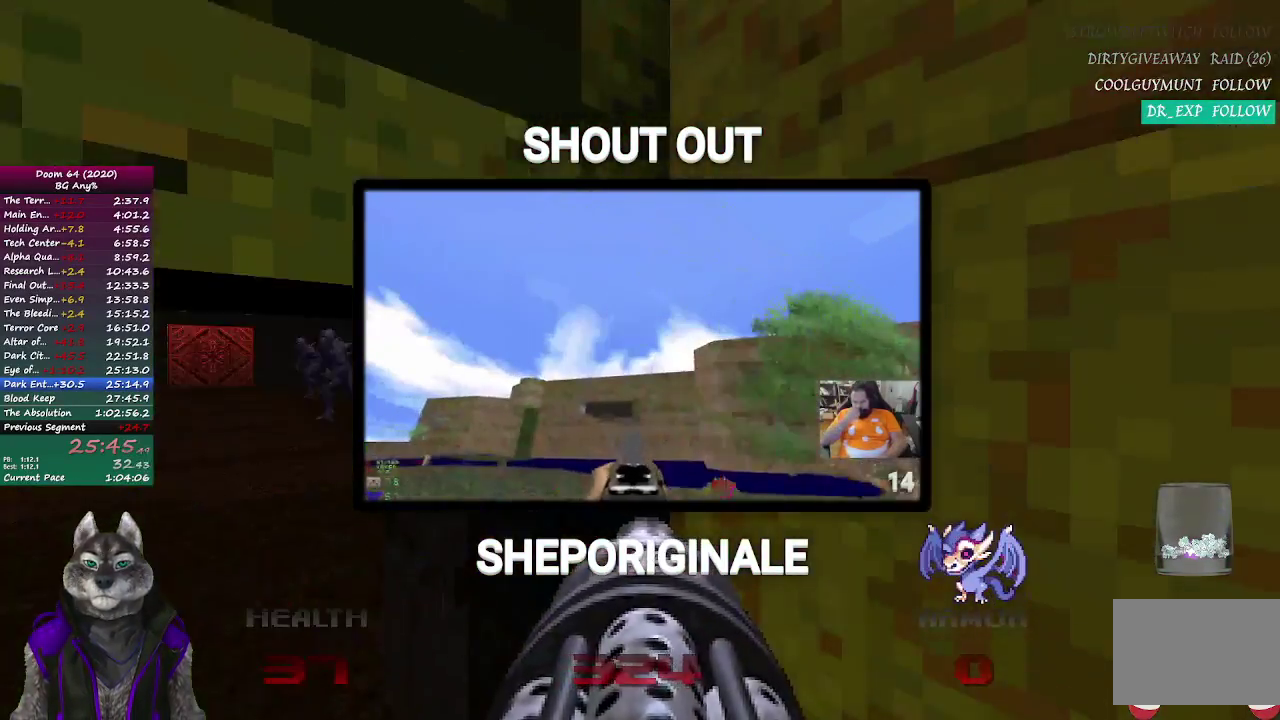
{"buttons": [], "left_stick": "up", "right_stick": "right", "events": [[367, "left_stick", "up"], [417, "right_stick", "right"]]}
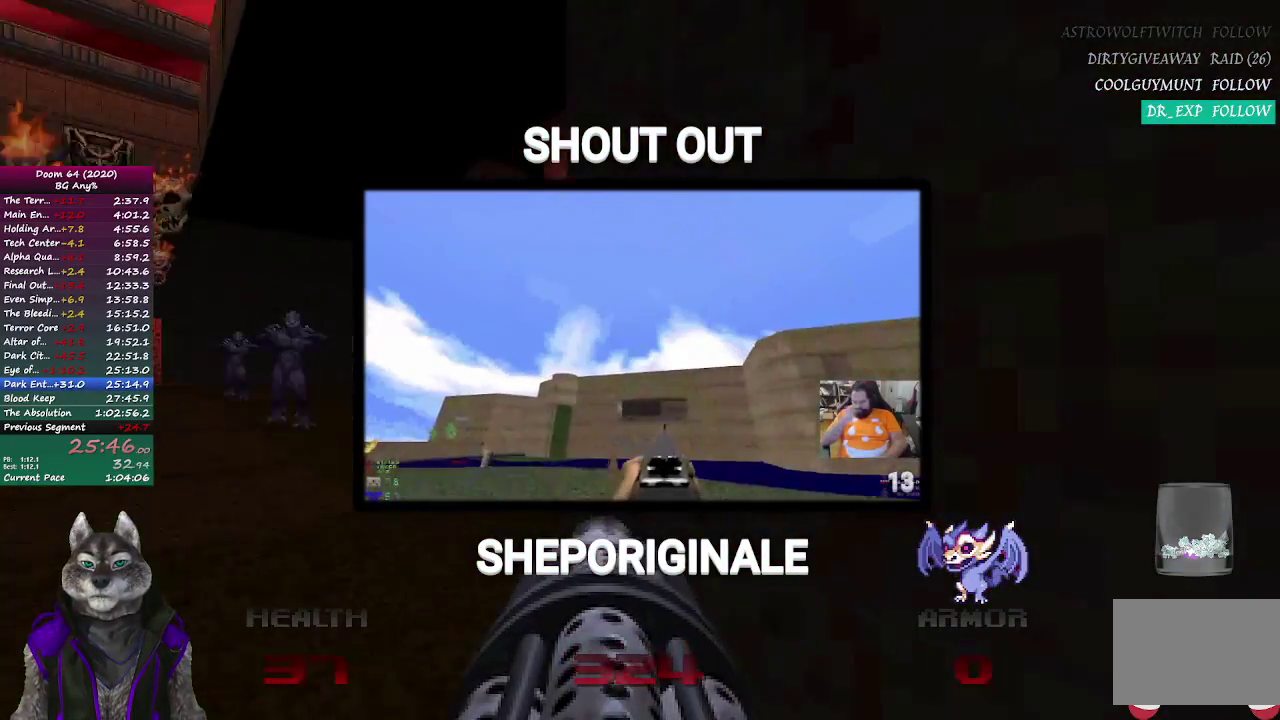
{"buttons": [], "left_stick": "up", "right_stick": "center", "events": [[17, "left_stick", "up-left"], [83, "right_stick", "center"], [200, "left_stick", "down-left"], [267, "left_stick", "left"], [367, "left_stick", "up-left"], [417, "left_stick", "up"]]}
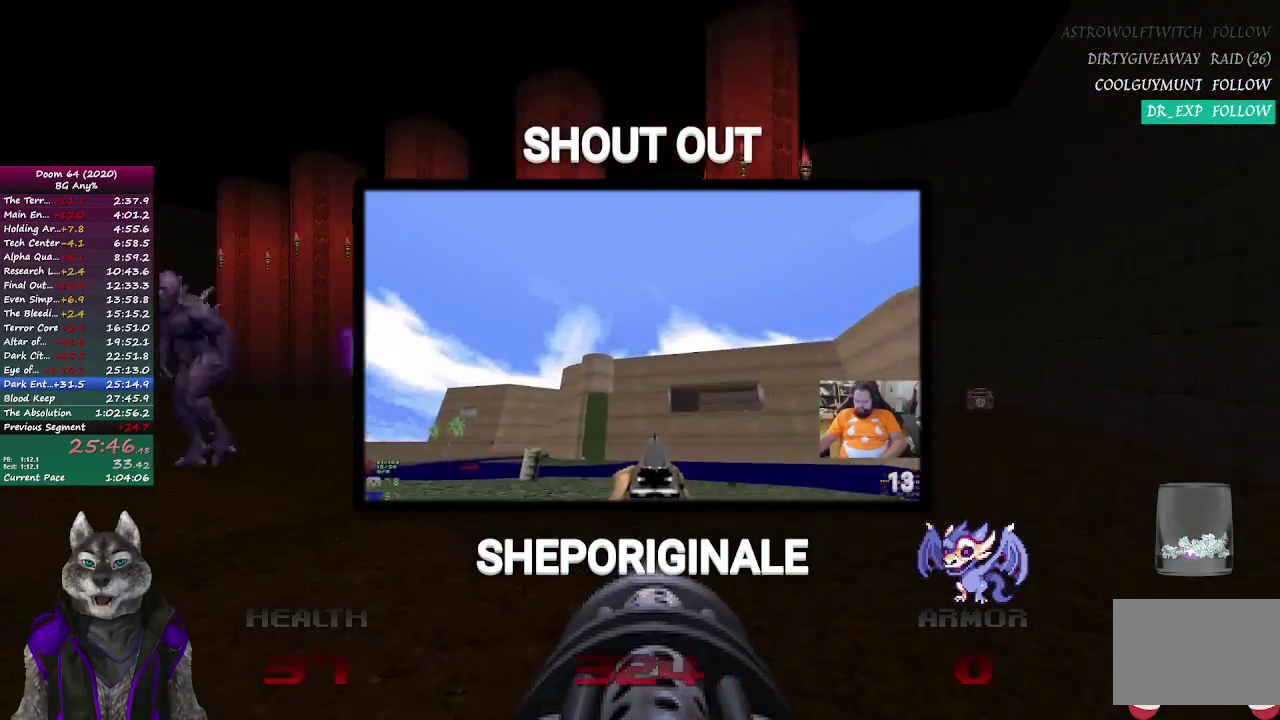
{"buttons": [], "left_stick": "up", "right_stick": "center", "events": [[117, "left_stick", "up-right"], [367, "left_stick", "down-left"], [500, "left_stick", "up"]]}
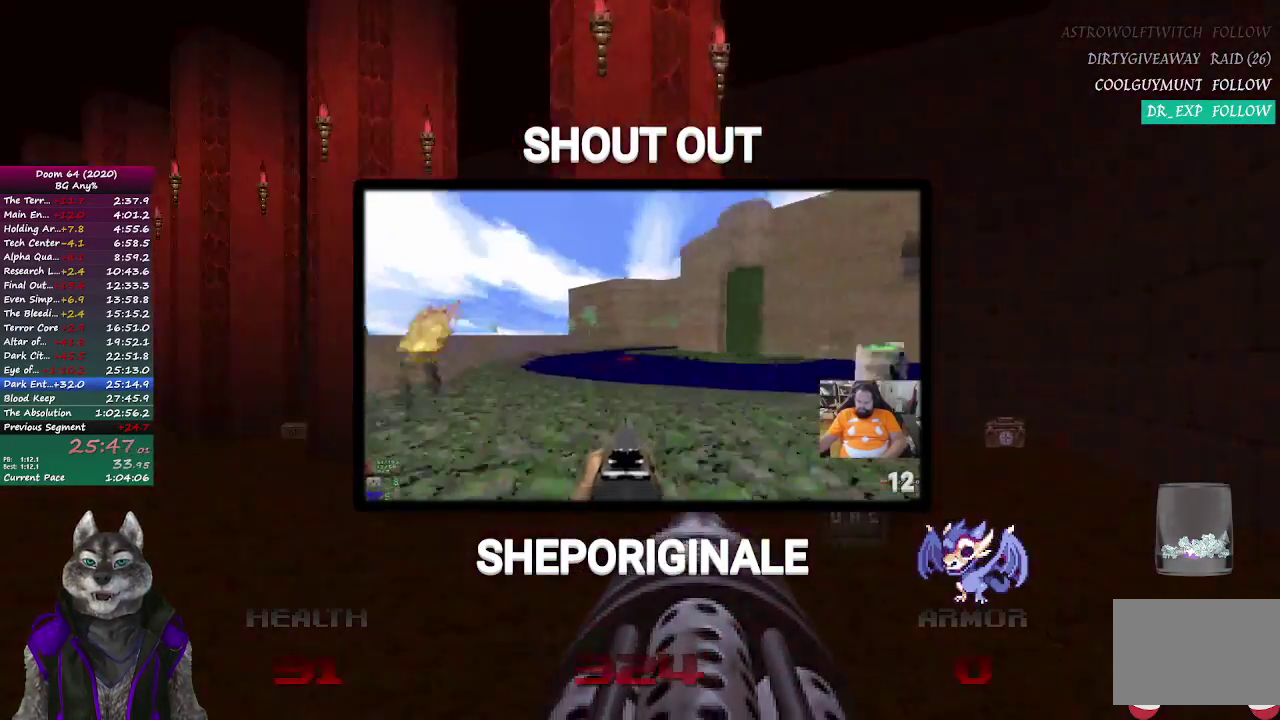
{"buttons": [], "left_stick": "up-right", "right_stick": "center", "events": [[283, "left_stick", "up-right"]]}
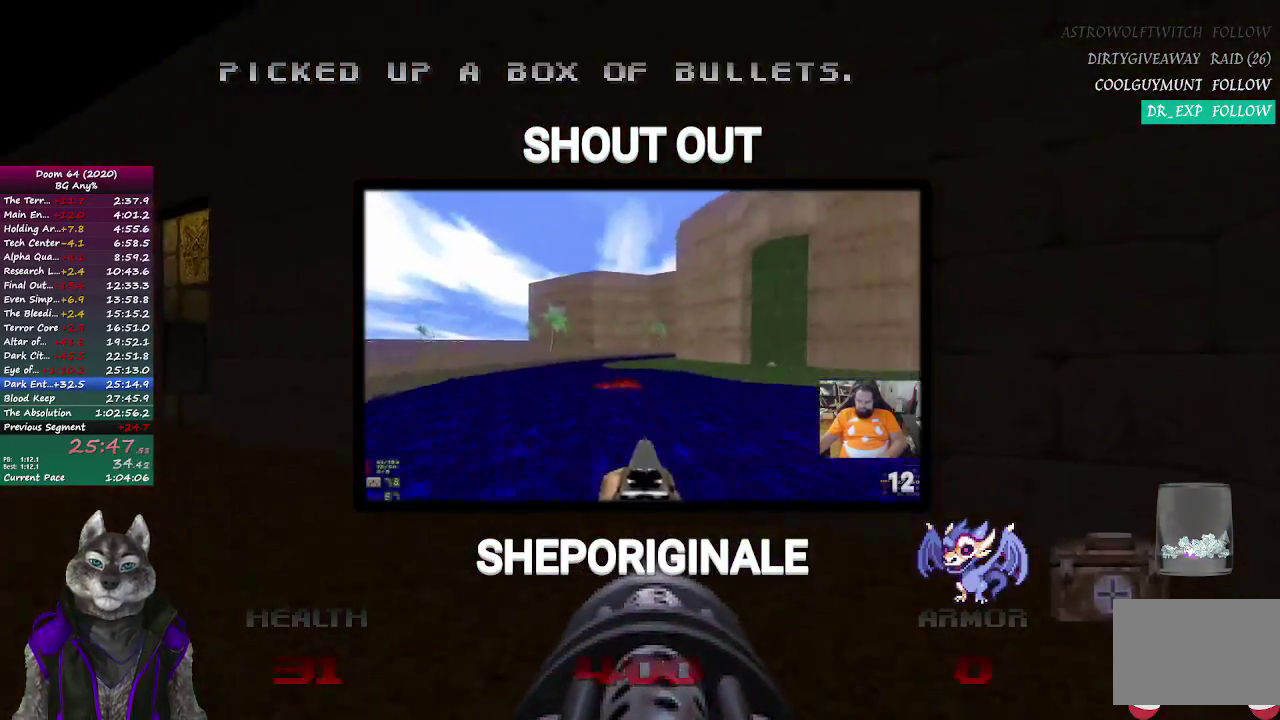
{"buttons": ["R2"], "left_stick": "up", "right_stick": "center", "events": [[100, "right_stick", "left"], [483, "right_stick", "center"], [500, "R2", "down"], [500, "left_stick", "up"]]}
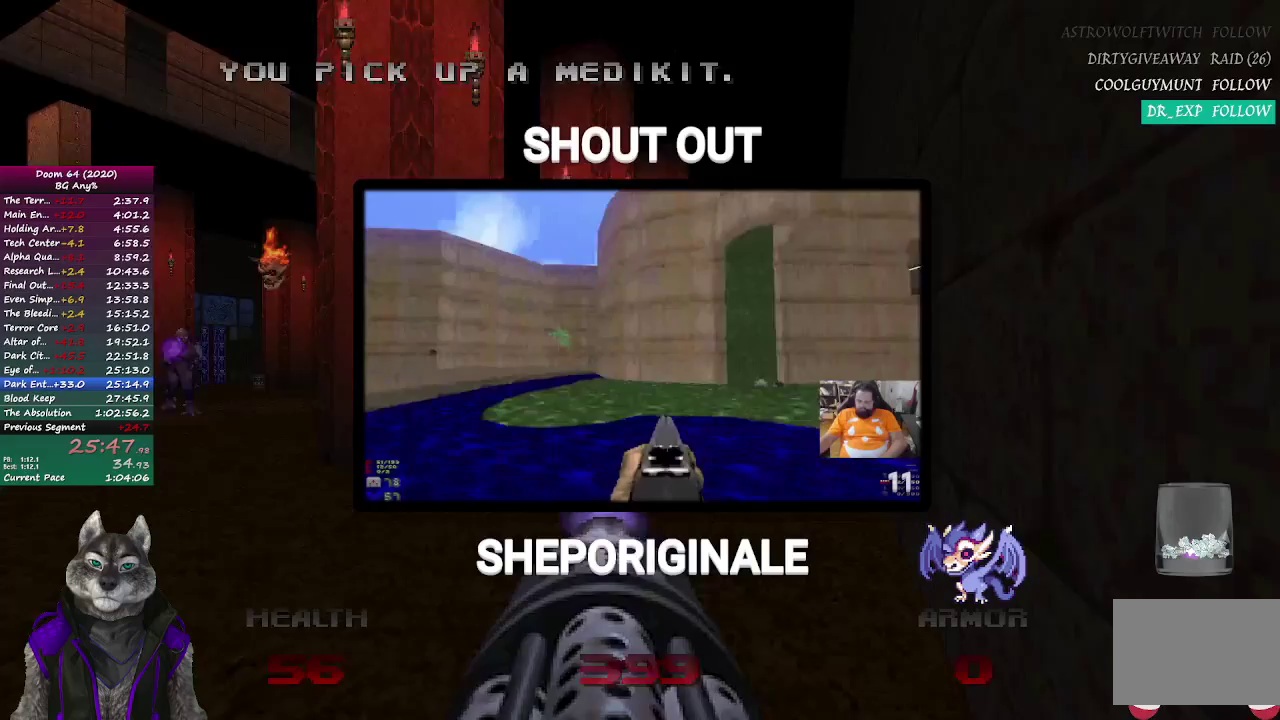
{"buttons": ["R2"], "left_stick": "up", "right_stick": "center", "events": []}
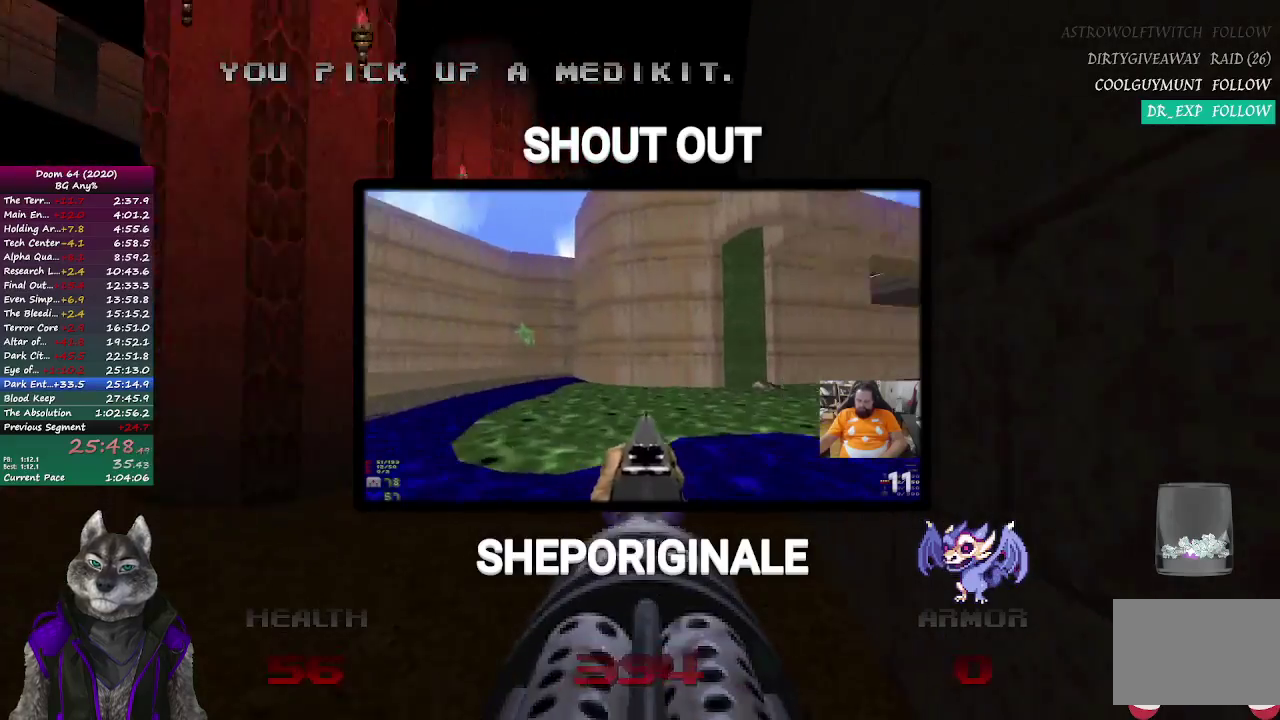
{"buttons": ["R2"], "left_stick": "up", "right_stick": "center", "events": []}
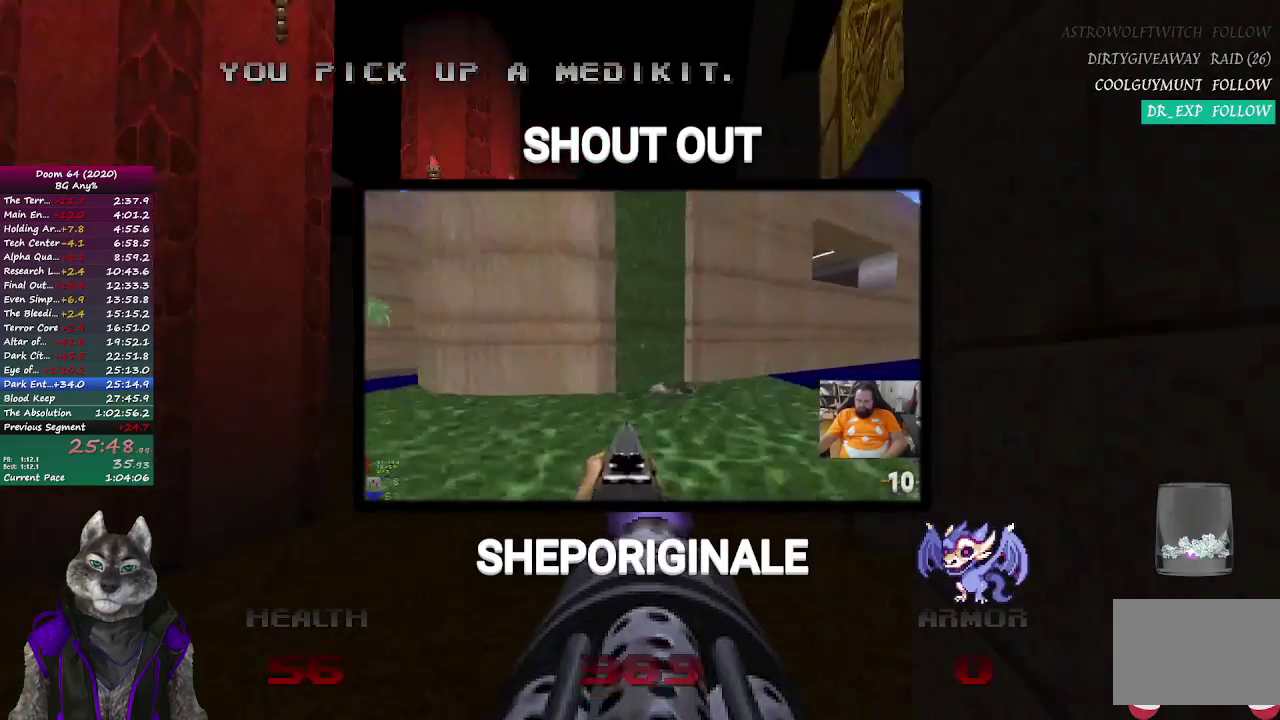
{"buttons": [], "left_stick": "up-right", "right_stick": "center", "events": [[33, "R2", "up"], [67, "right_stick", "right"], [350, "left_stick", "up-right"], [500, "right_stick", "center"]]}
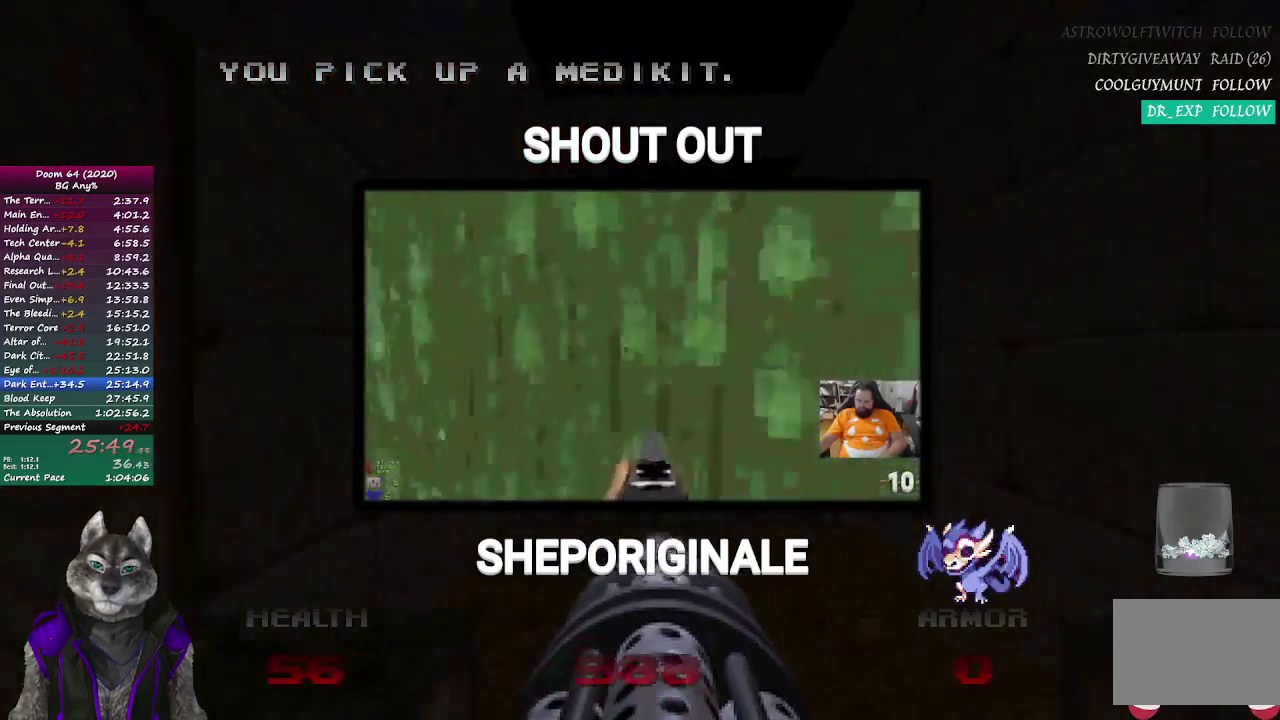
{"buttons": [], "left_stick": "up", "right_stick": "center", "events": [[67, "left_stick", "up"]]}
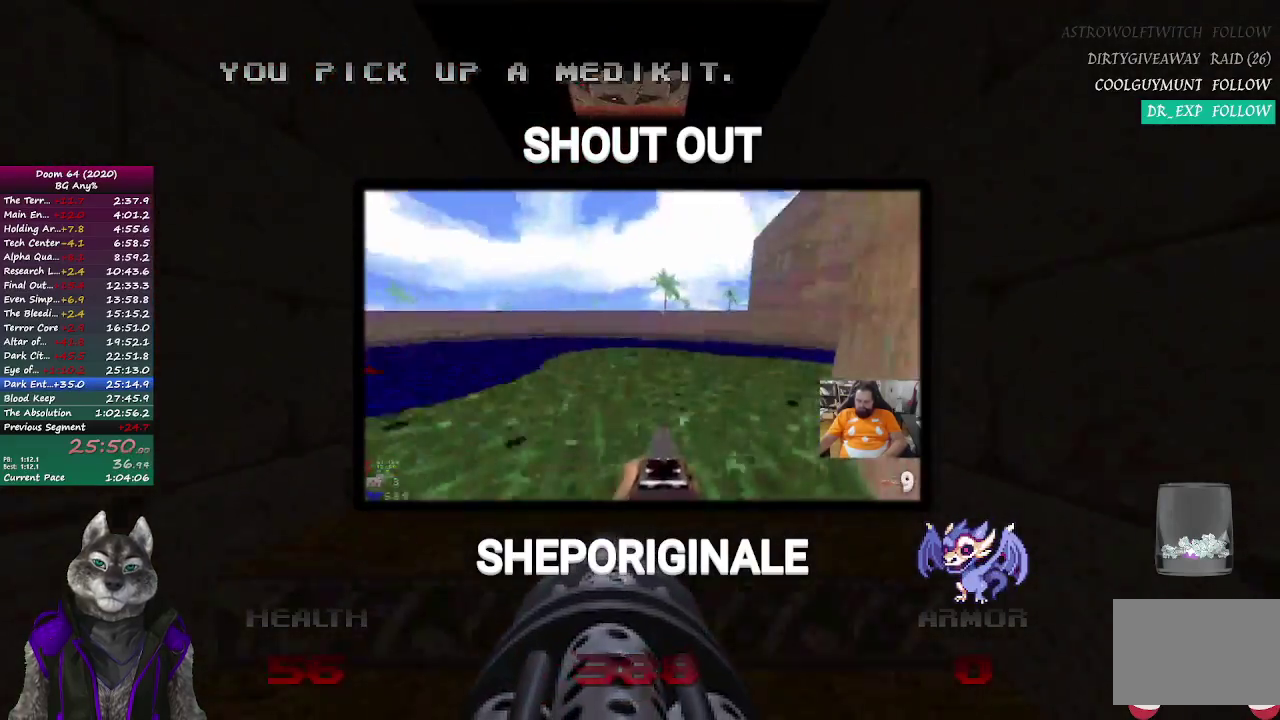
{"buttons": [], "left_stick": "up", "right_stick": "center", "events": []}
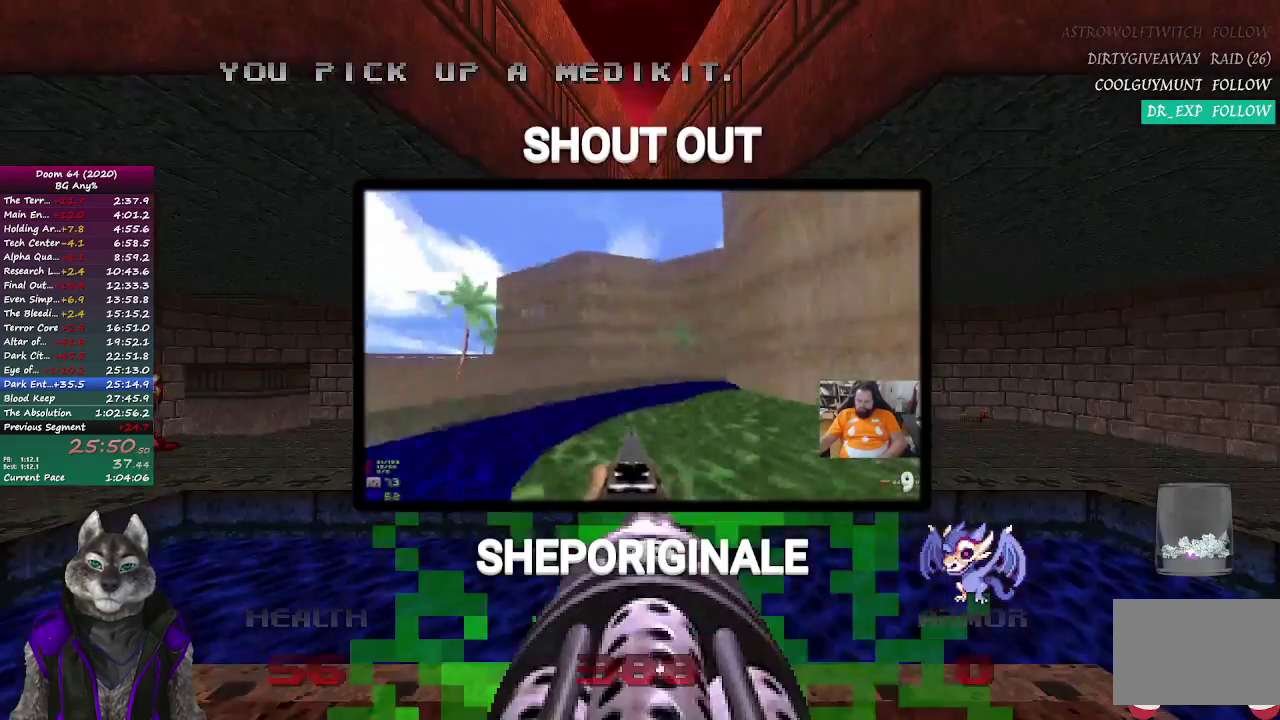
{"buttons": [], "left_stick": "up", "right_stick": "center", "events": []}
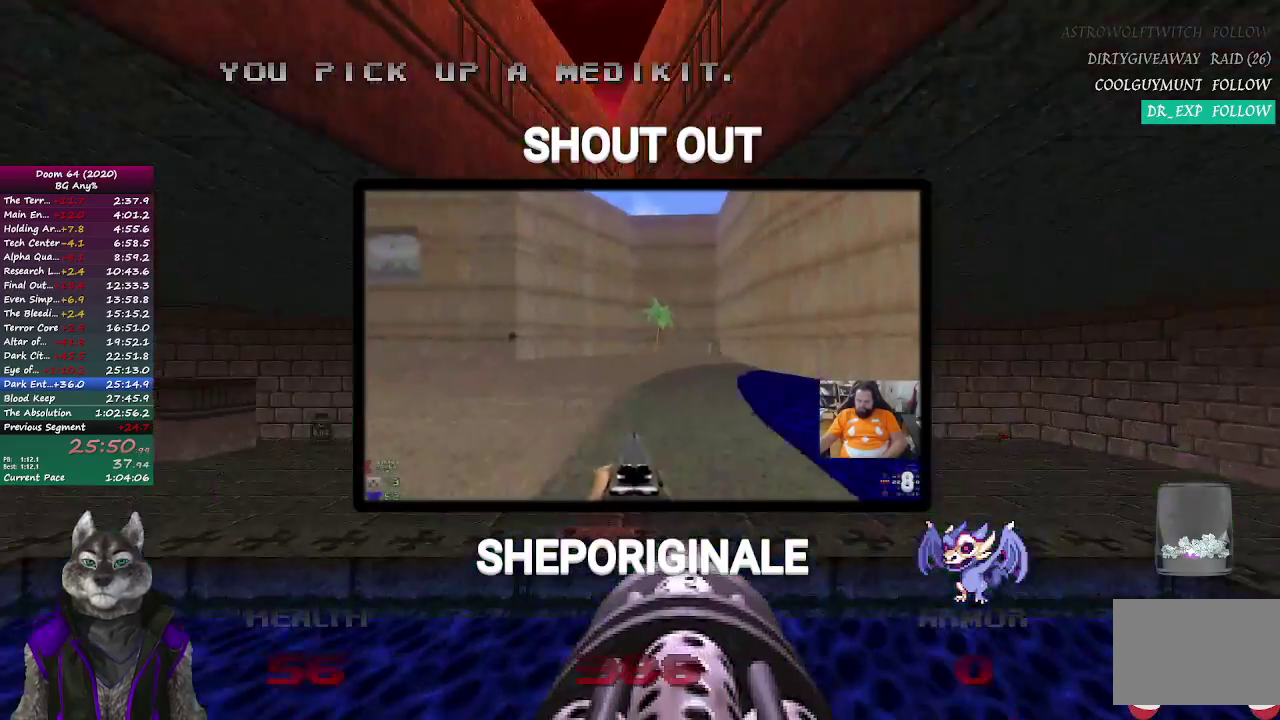
{"buttons": [], "left_stick": "up", "right_stick": "center", "events": [[217, "right_stick", "up-left"], [283, "right_stick", "left"], [383, "right_stick", "center"]]}
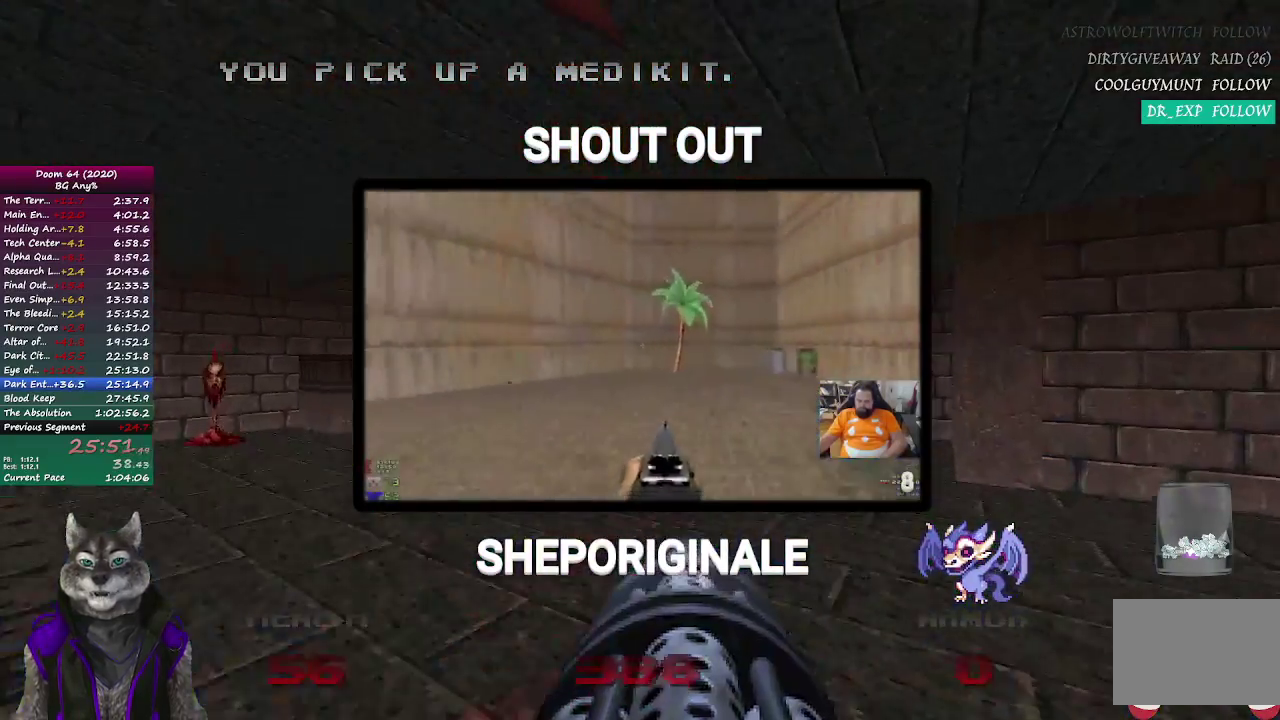
{"buttons": [], "left_stick": "up-right", "right_stick": "center", "events": [[500, "left_stick", "up-right"]]}
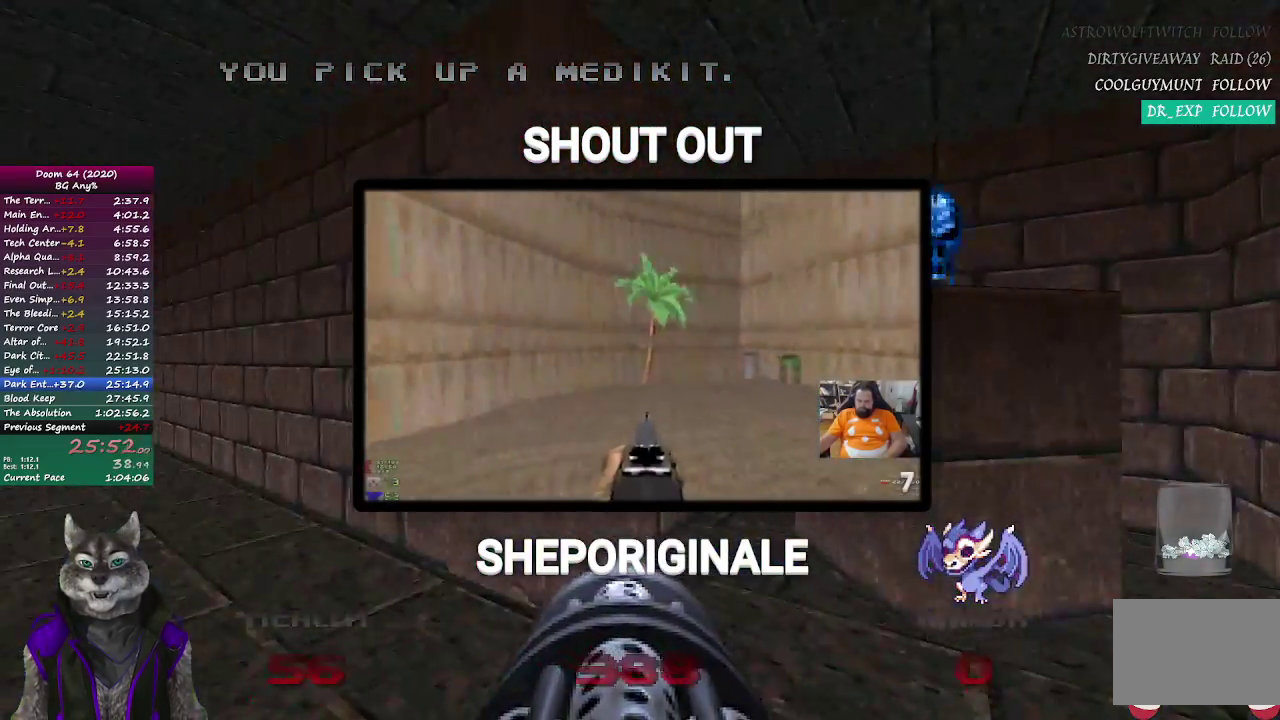
{"buttons": [], "left_stick": "up-right", "right_stick": "center"}
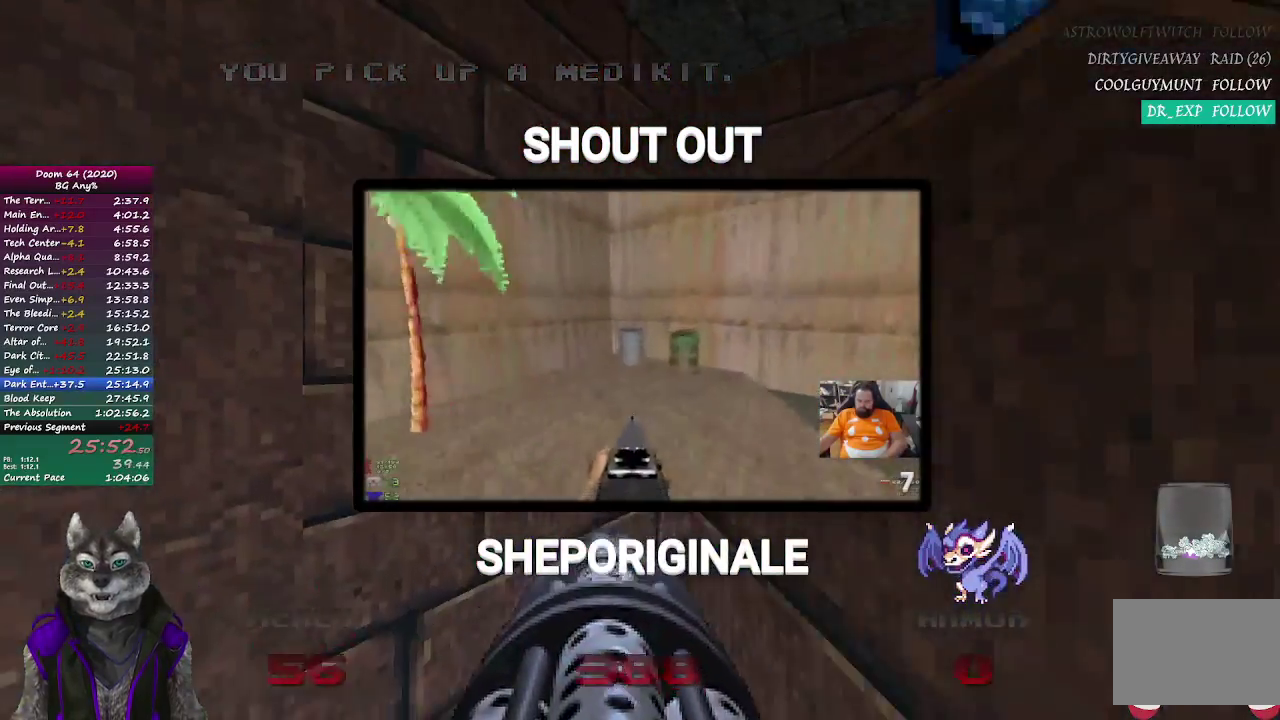
{"buttons": [], "left_stick": "up-right", "right_stick": "center", "events": [[333, "right_stick", "right"], [417, "right_stick", "center"]]}
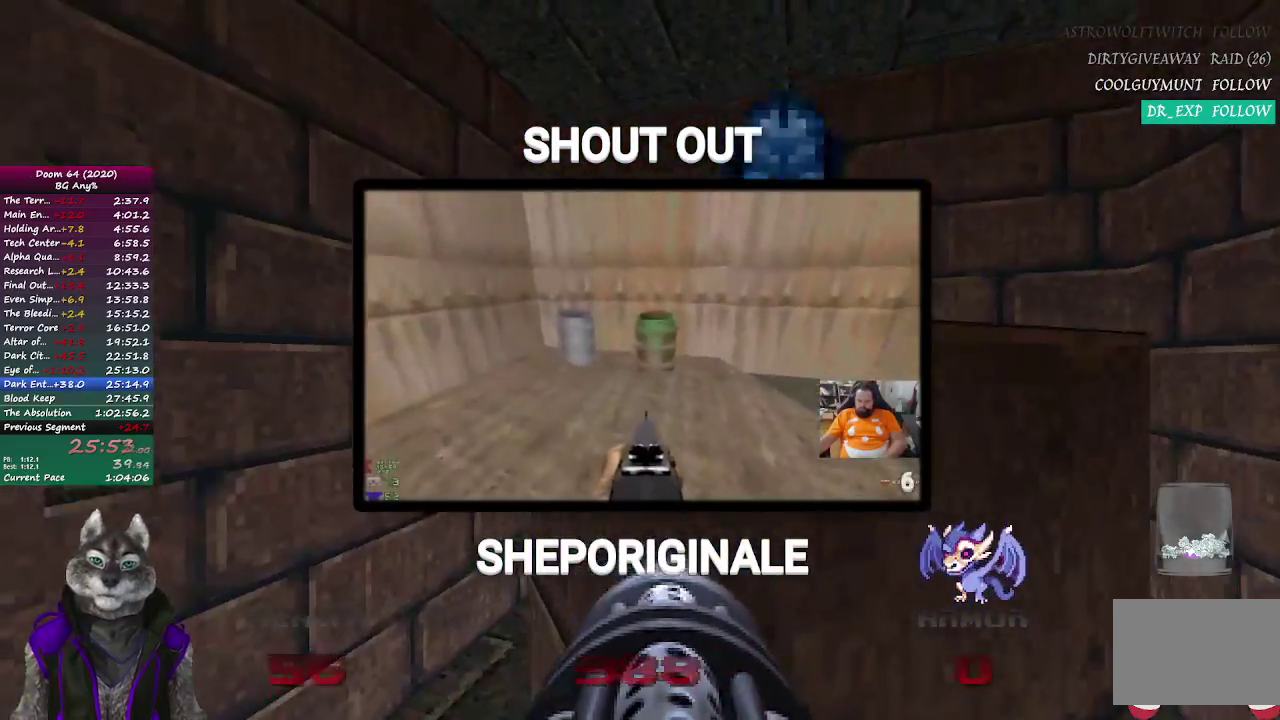
{"buttons": [], "left_stick": "up", "right_stick": "center"}
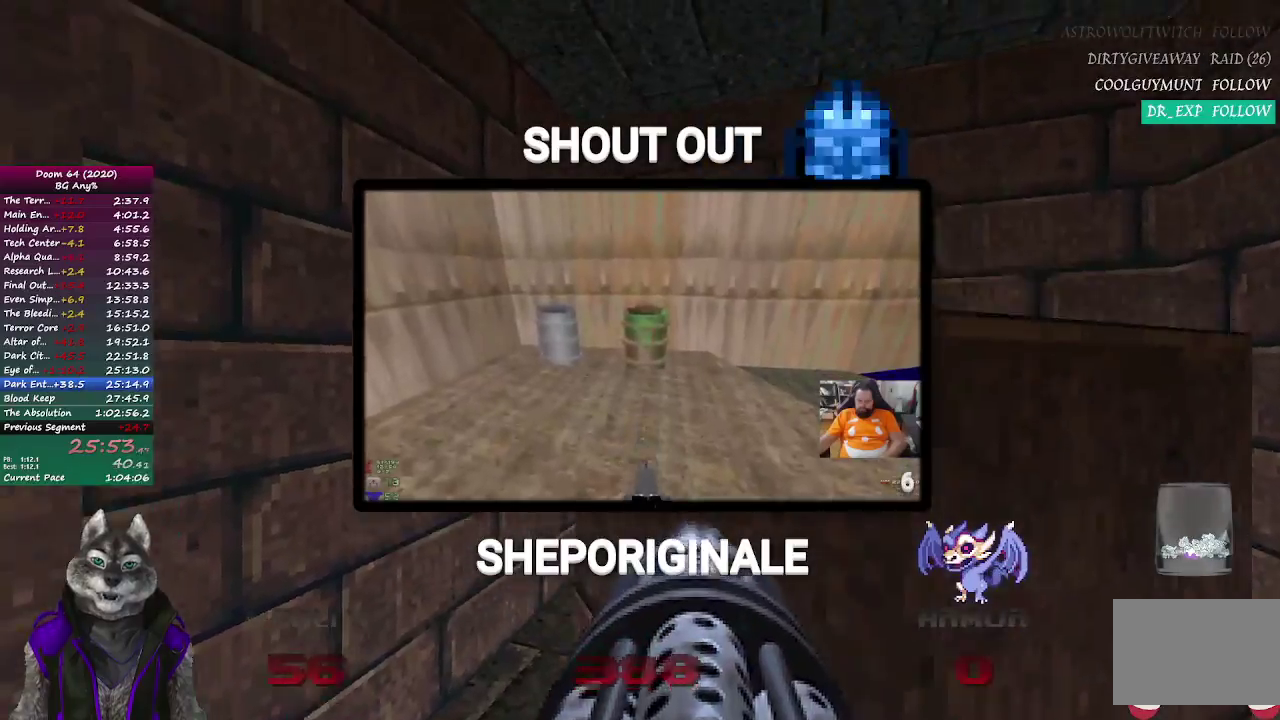
{"buttons": [], "left_stick": "up-right", "right_stick": "center"}